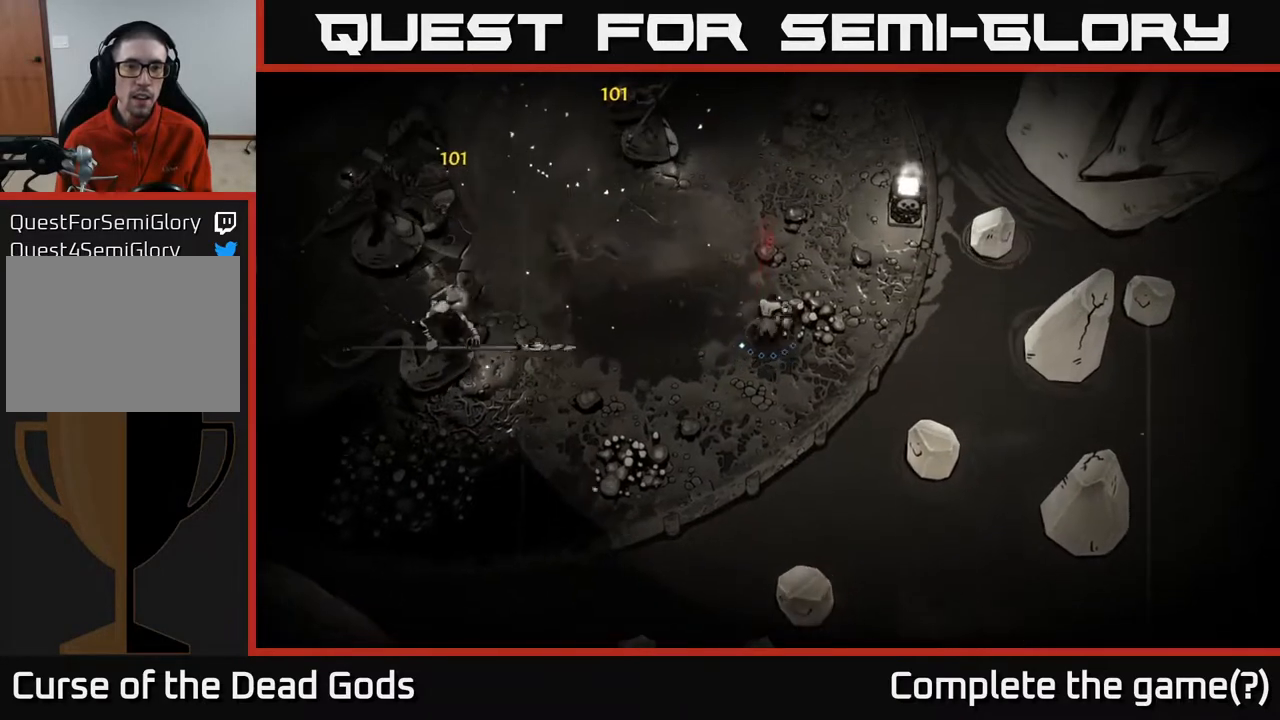
Gameplay with a controller (Xbox layout); each line is a JSON object with the inputs held at the frame after it. "events" lists button and stick changes between this image and that frame as [ms after this image, input, new state], when the widget could be followed in between.
{"buttons": [], "left_stick": "up-right", "right_stick": "center", "events": [[150, "left_stick", "up-right"]]}
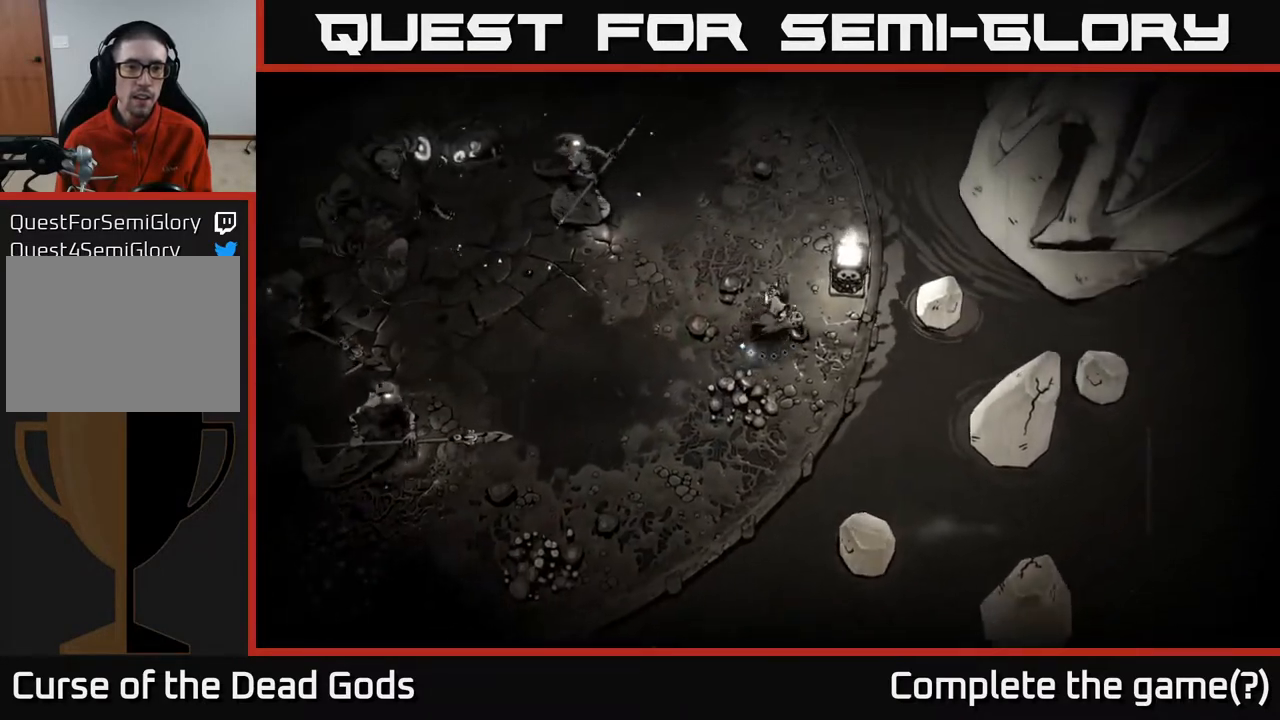
{"buttons": ["B"], "left_stick": "left", "right_stick": "center", "events": [[283, "left_stick", "up-left"], [350, "left_stick", "left"], [483, "B", "down"]]}
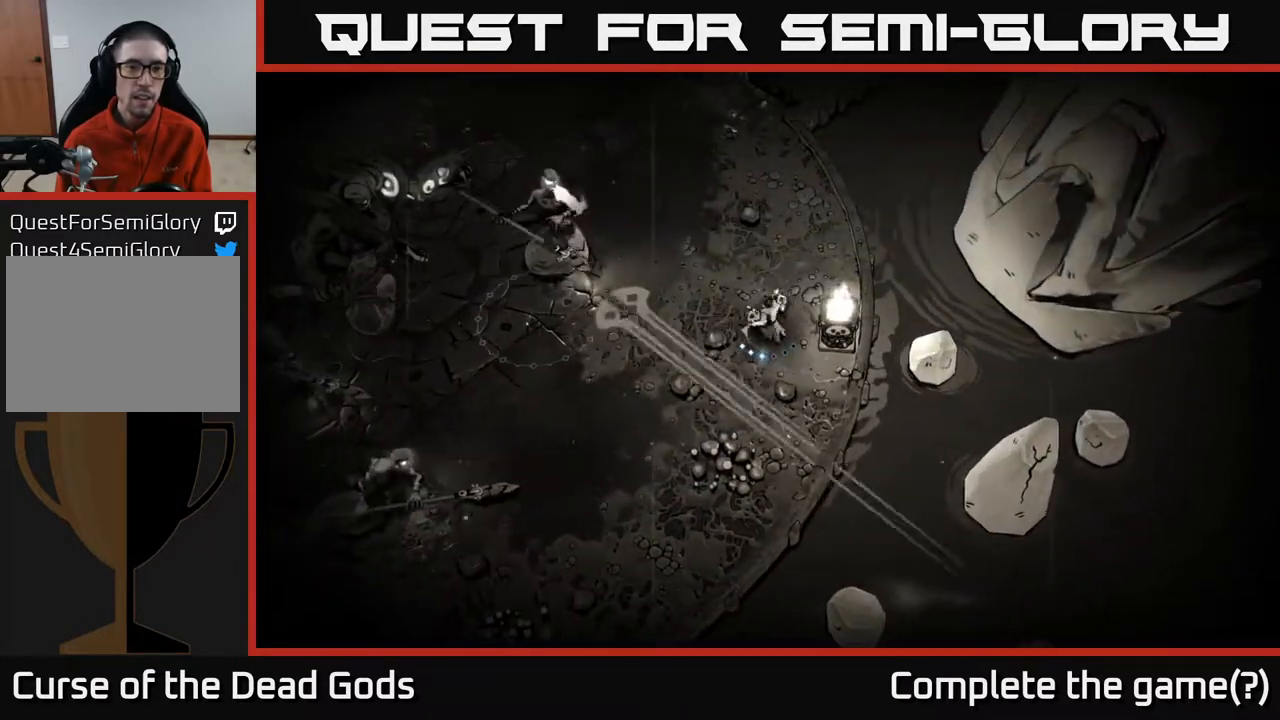
{"buttons": ["R2"], "left_stick": "up-left", "right_stick": "center", "events": [[50, "B", "up"], [500, "R2", "down"], [500, "left_stick", "up-left"]]}
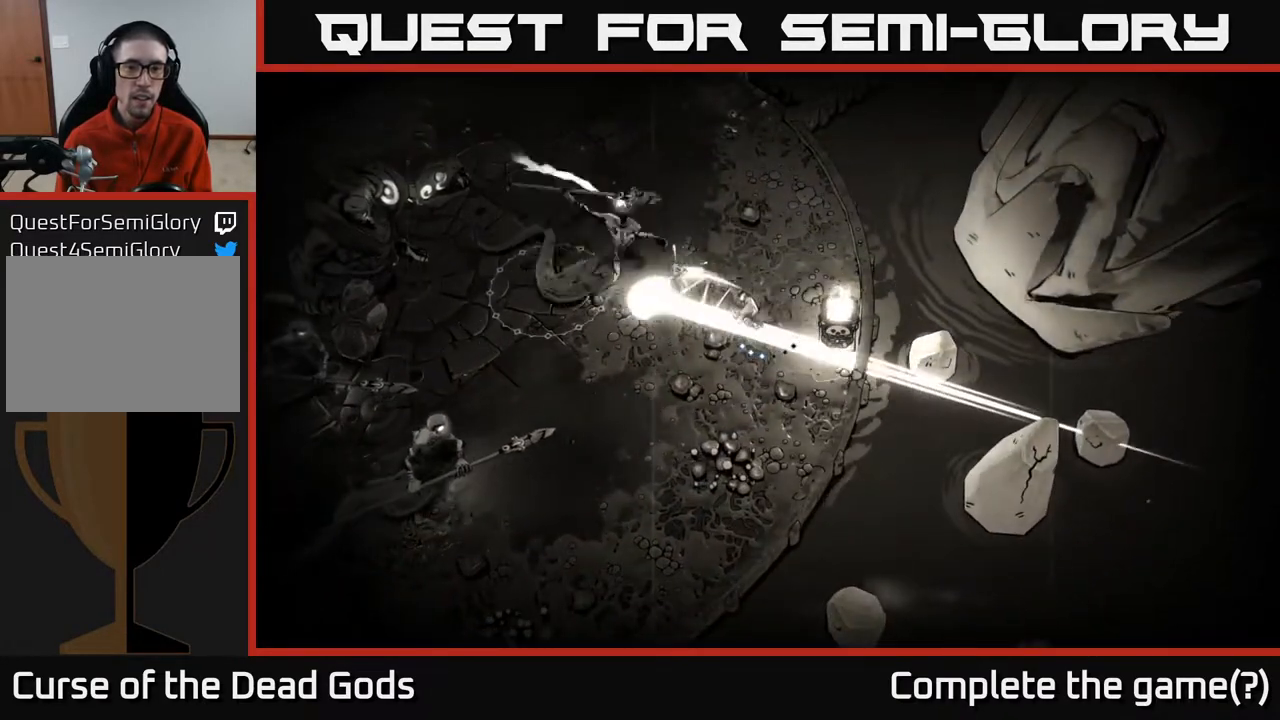
{"buttons": [], "left_stick": "up", "right_stick": "center", "events": [[117, "R2", "up"], [200, "R2", "down"], [283, "R2", "up"], [300, "left_stick", "up"], [350, "R2", "down"], [433, "R2", "up"]]}
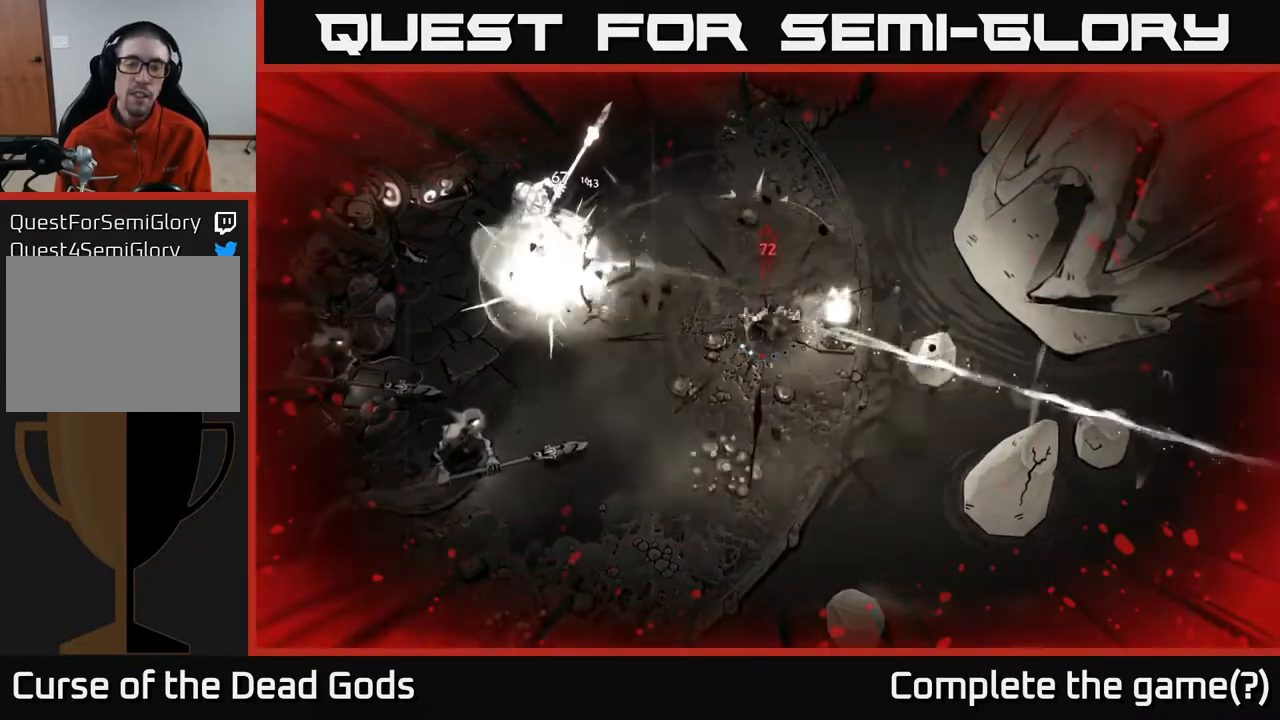
{"buttons": [], "left_stick": "center", "right_stick": "center", "events": [[17, "R2", "down"], [83, "R2", "up"], [383, "left_stick", "center"]]}
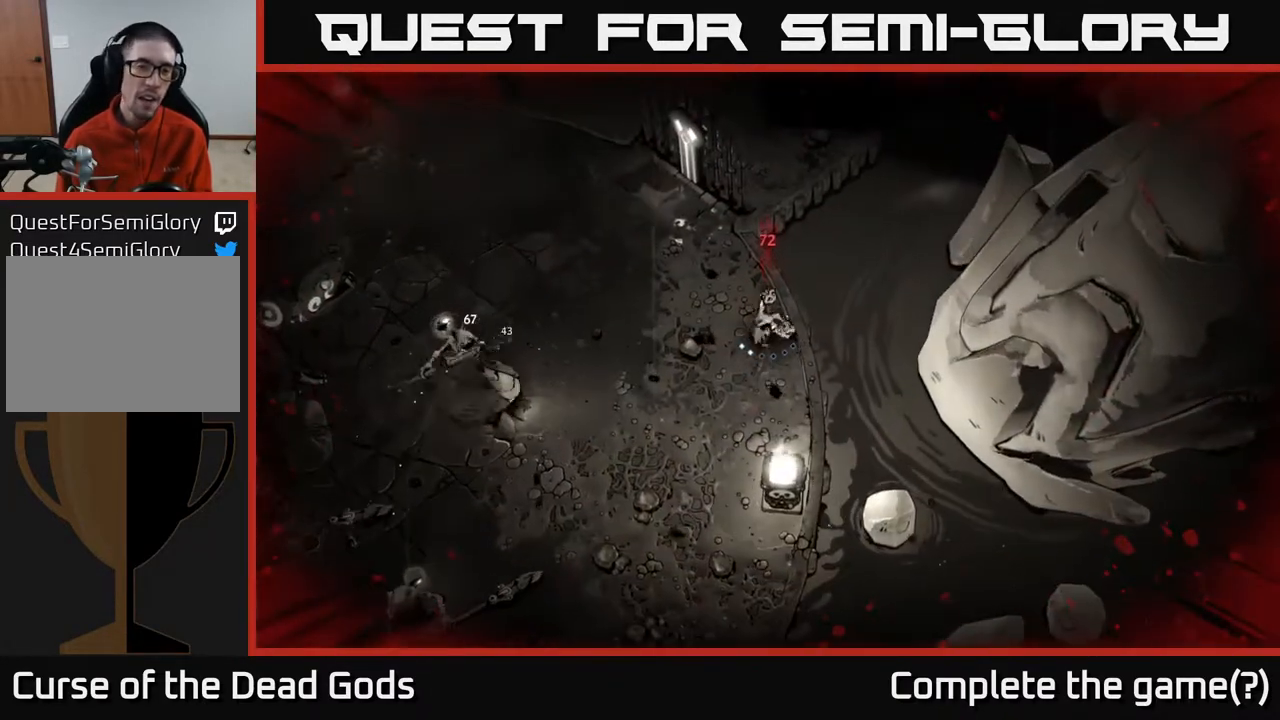
{"buttons": [], "left_stick": "down-left", "right_stick": "center", "events": [[67, "left_stick", "left"], [217, "B", "down"], [283, "B", "up"], [333, "left_stick", "down-left"]]}
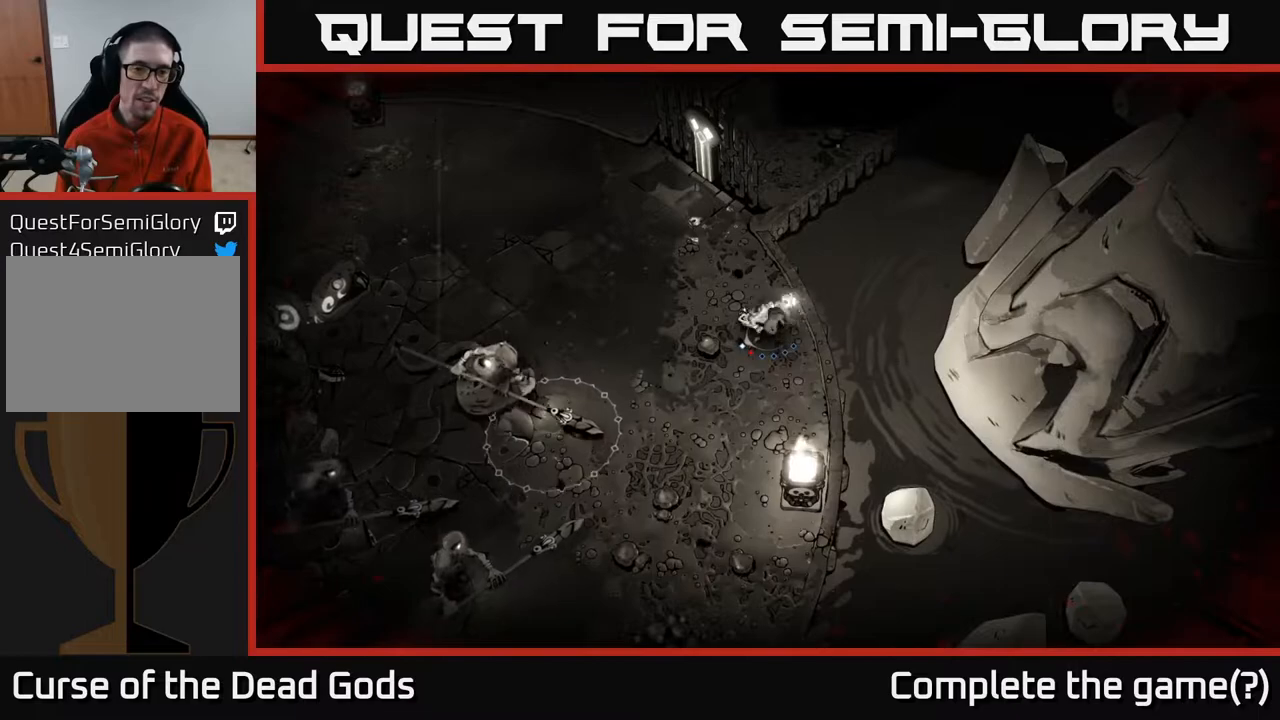
{"buttons": [], "left_stick": "down-left", "right_stick": "center", "events": [[367, "B", "down"], [467, "B", "up"]]}
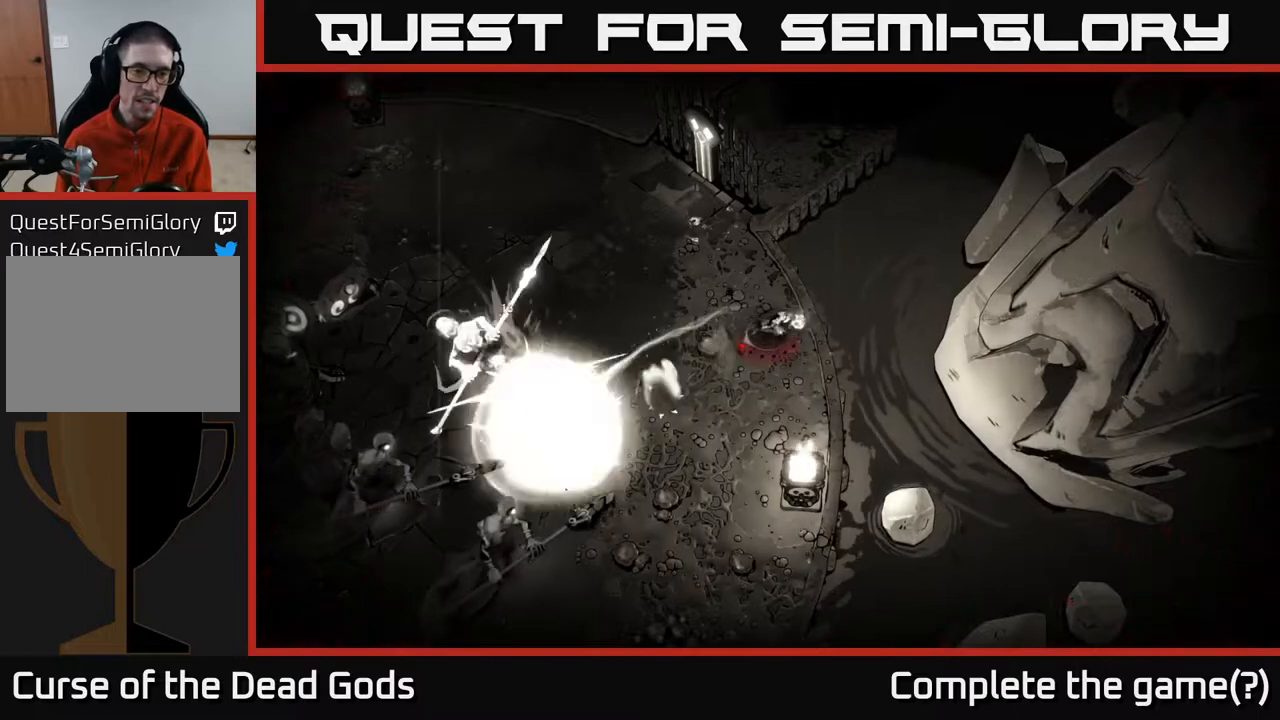
{"buttons": [], "left_stick": "down-left", "right_stick": "center", "events": []}
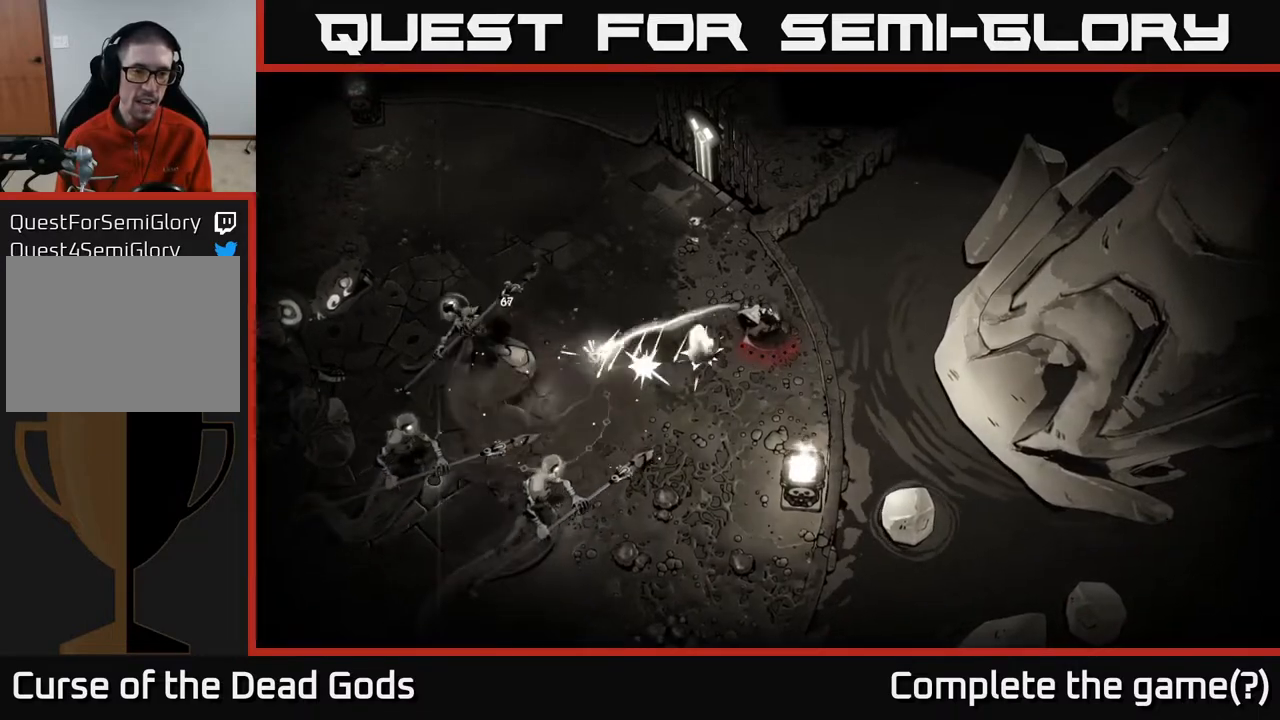
{"buttons": [], "left_stick": "up", "right_stick": "center", "events": [[133, "left_stick", "down"], [400, "left_stick", "up"]]}
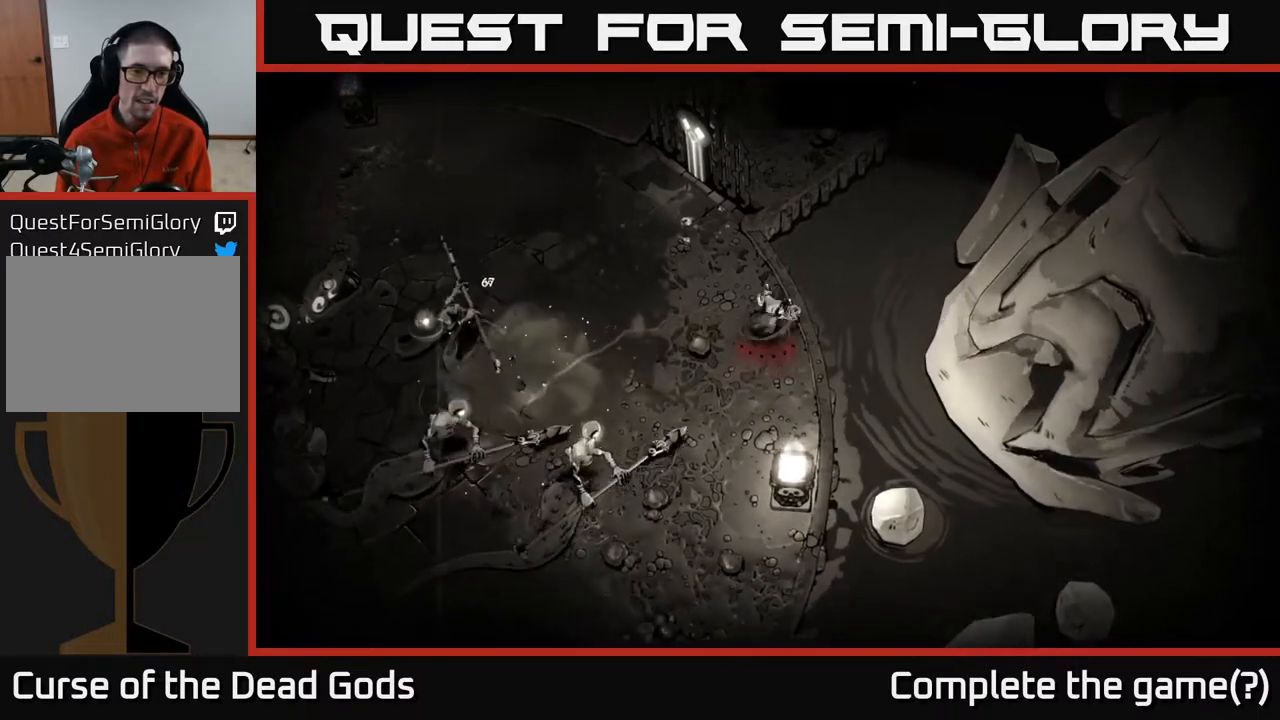
{"buttons": [], "left_stick": "up-left", "right_stick": "center", "events": [[167, "left_stick", "up-left"]]}
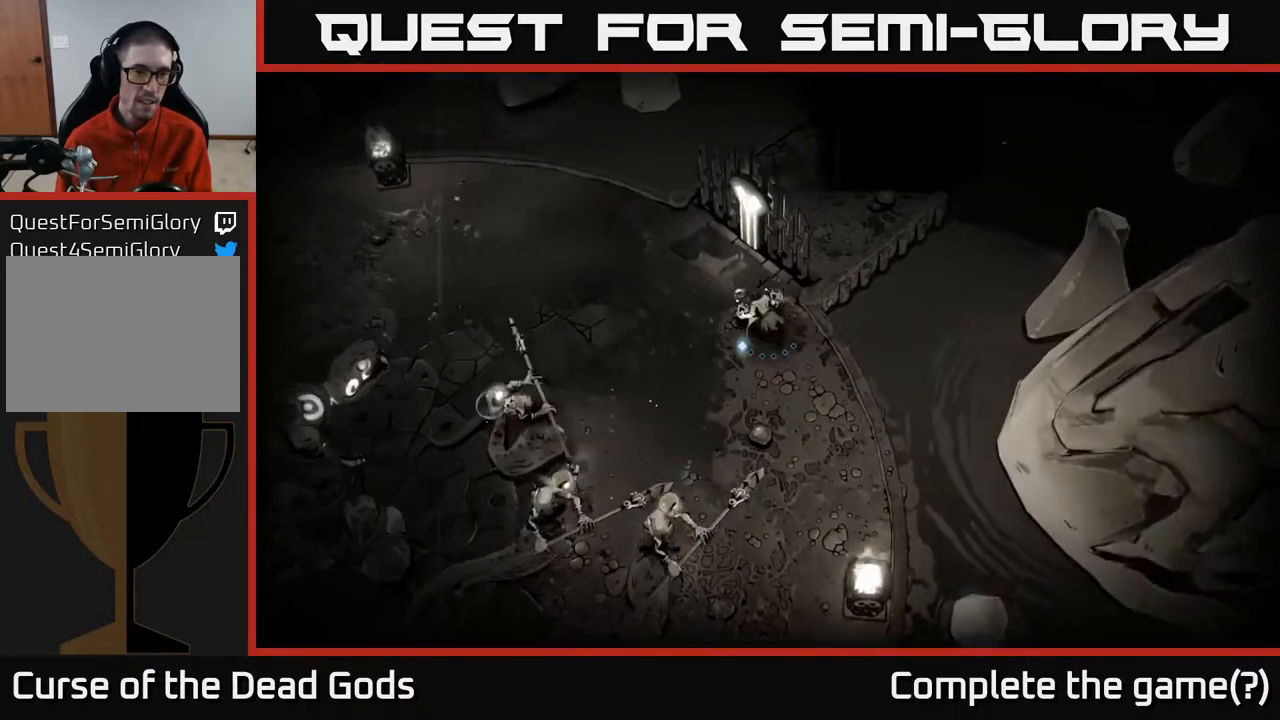
{"buttons": [], "left_stick": "up-left", "right_stick": "center", "events": []}
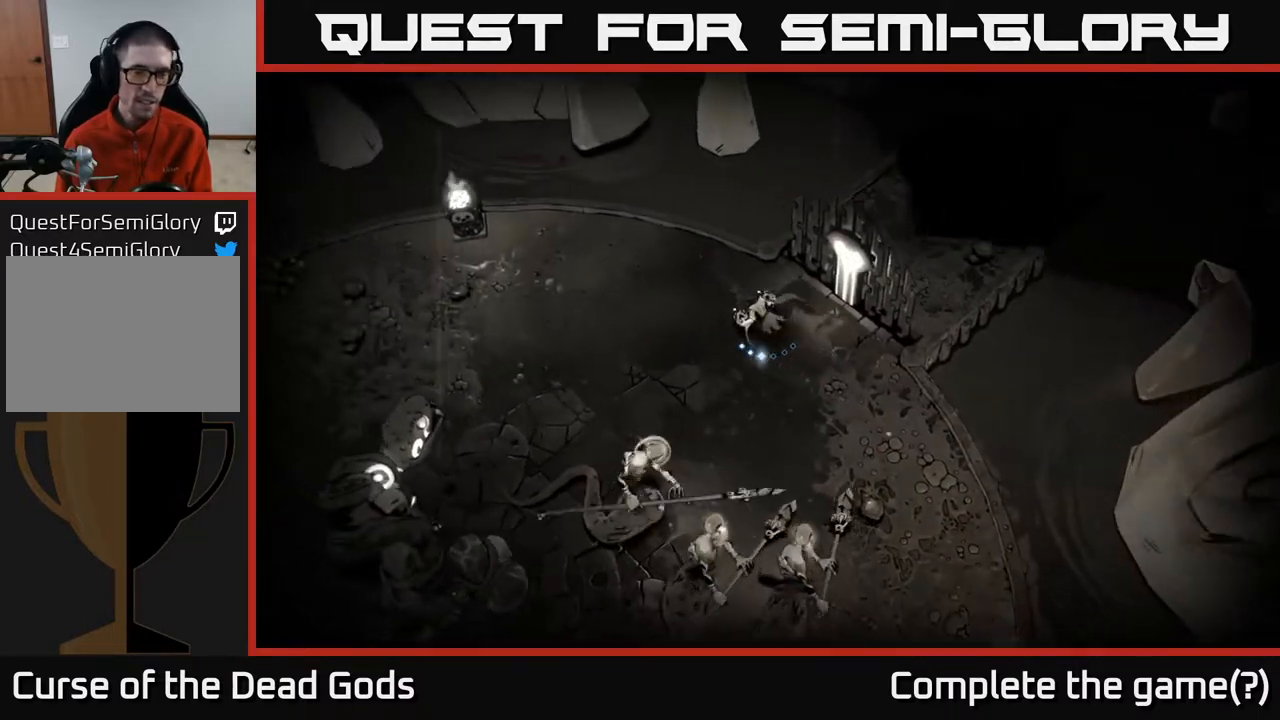
{"buttons": [], "left_stick": "left", "right_stick": "center", "events": [[417, "left_stick", "left"]]}
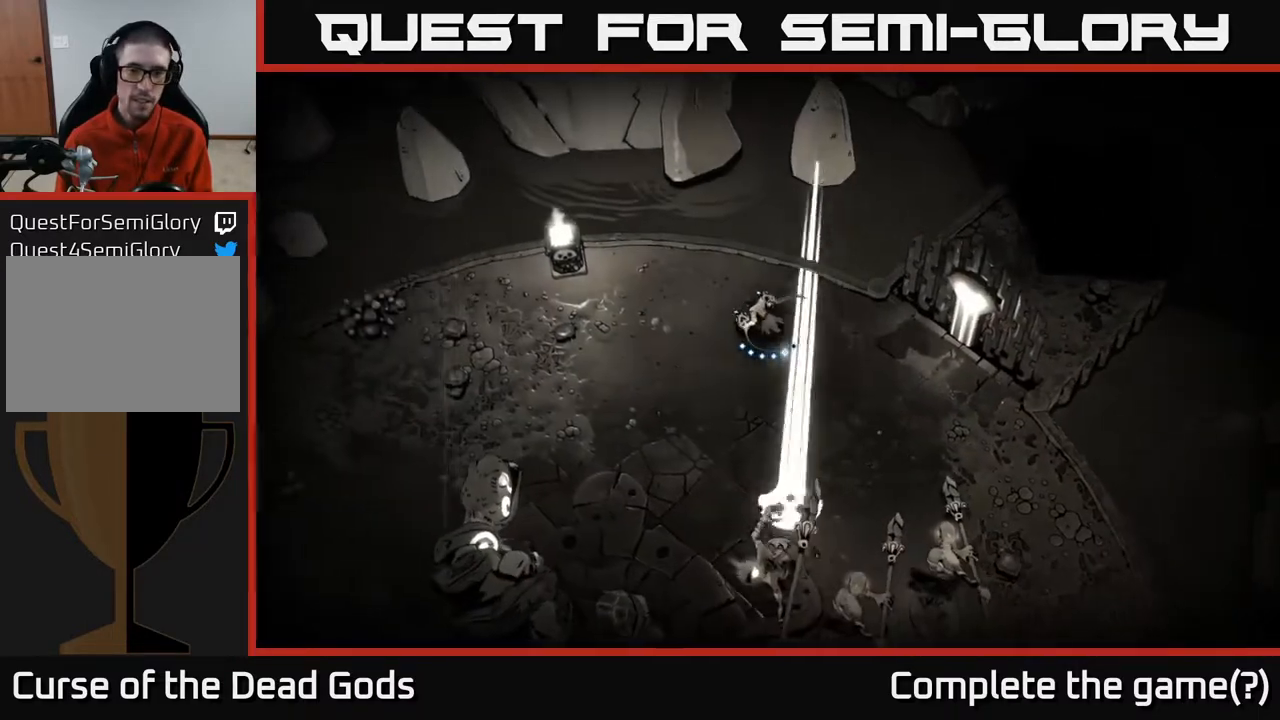
{"buttons": [], "left_stick": "left", "right_stick": "center", "events": [[117, "R2", "down"], [250, "R2", "up"]]}
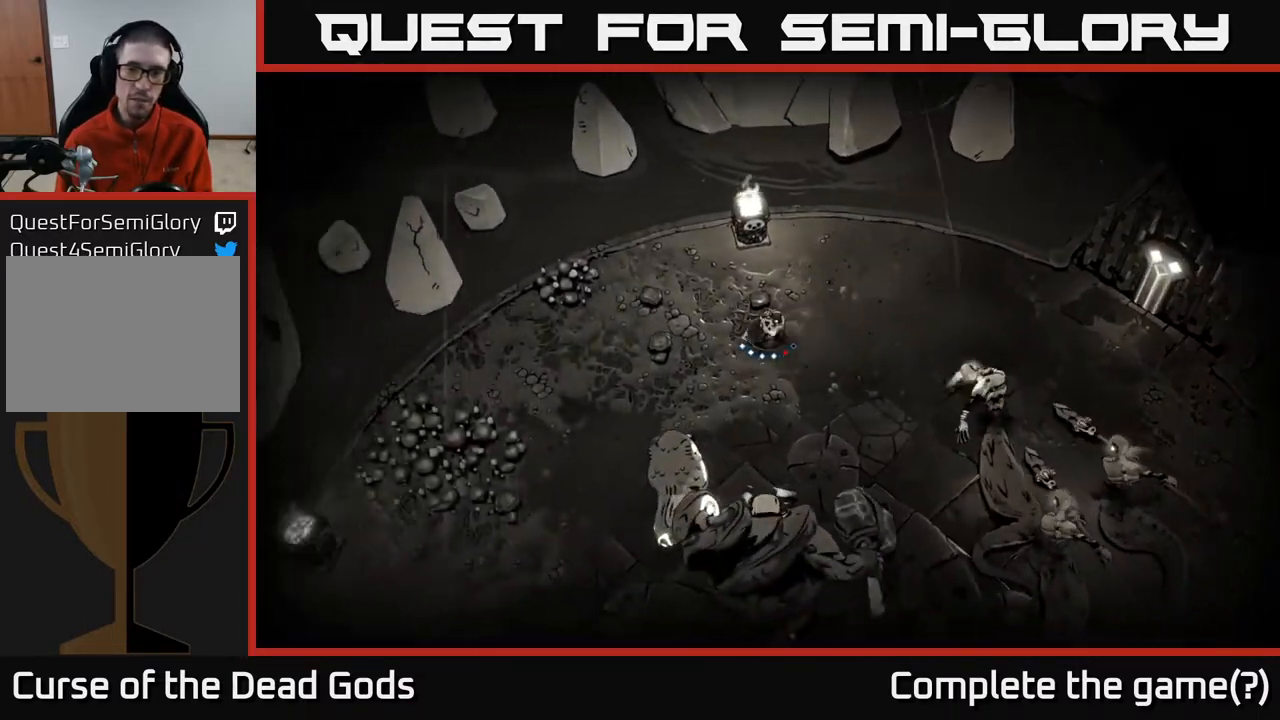
{"buttons": [], "left_stick": "left", "right_stick": "center", "events": []}
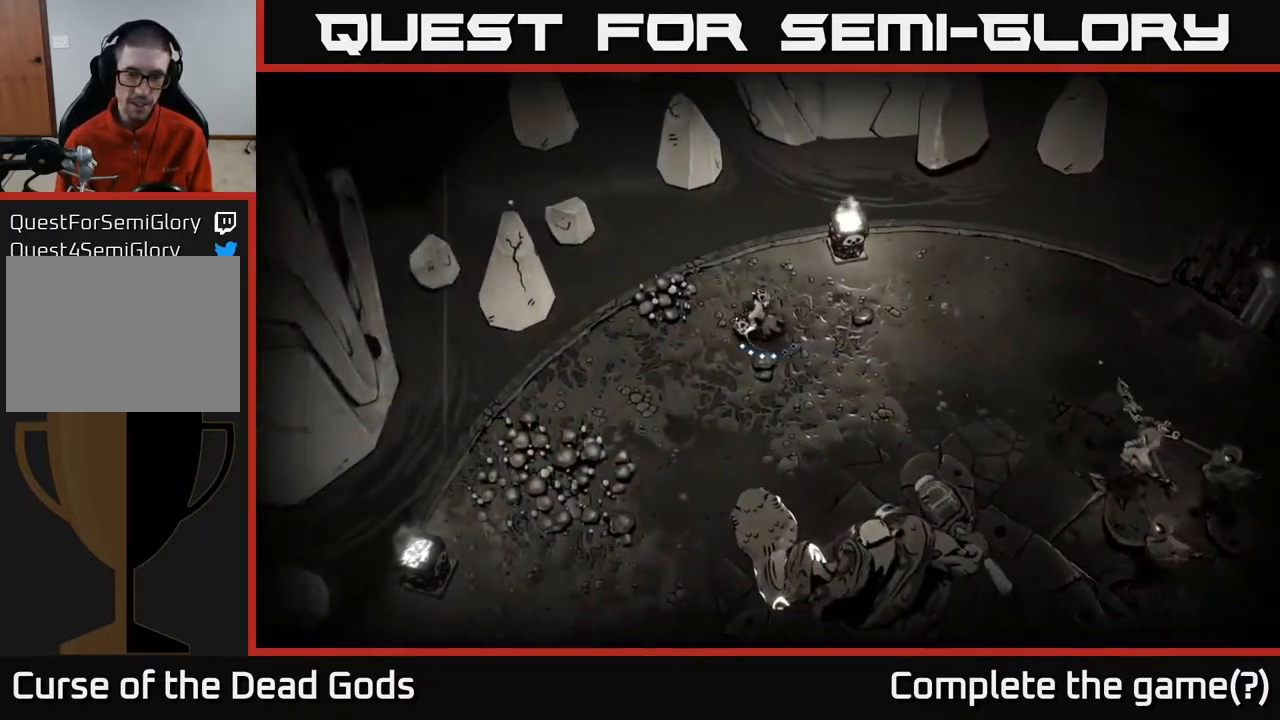
{"buttons": [], "left_stick": "down-left", "right_stick": "center", "events": [[217, "left_stick", "down-left"]]}
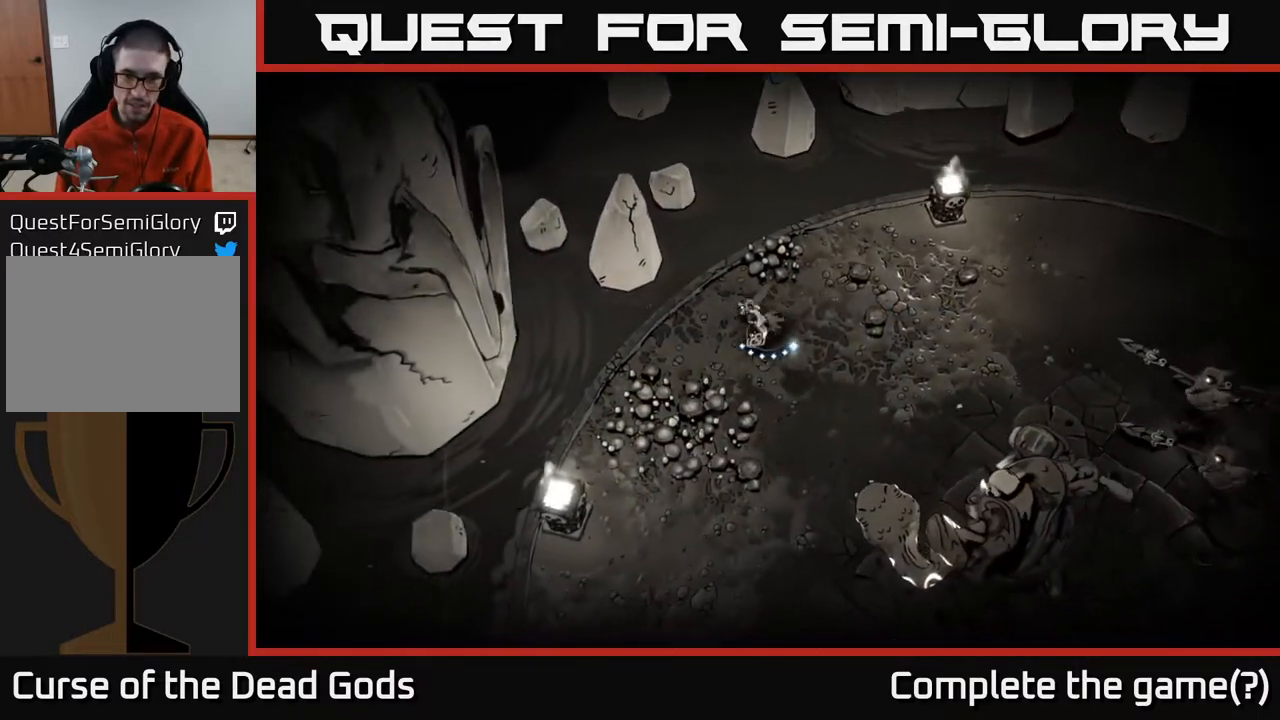
{"buttons": [], "left_stick": "down-right", "right_stick": "center", "events": [[167, "B", "down"], [183, "left_stick", "down-right"], [217, "B", "up"]]}
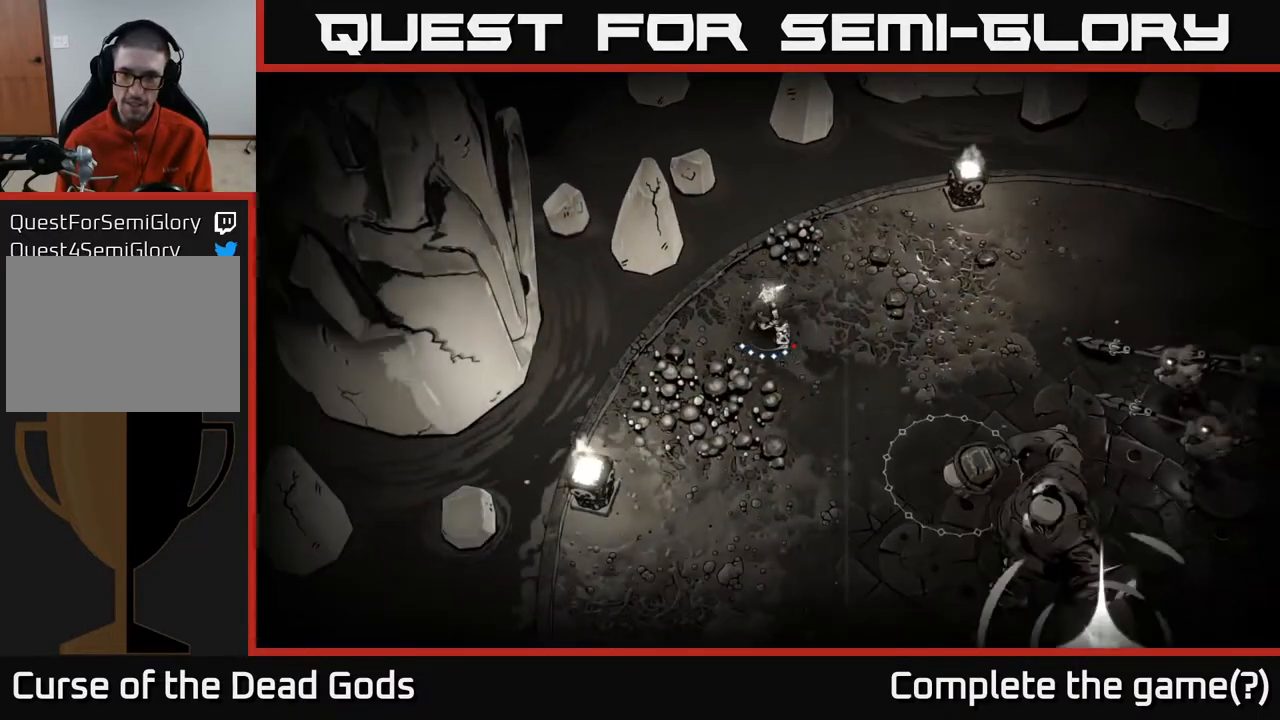
{"buttons": [], "left_stick": "down", "right_stick": "center", "events": [[283, "left_stick", "down"]]}
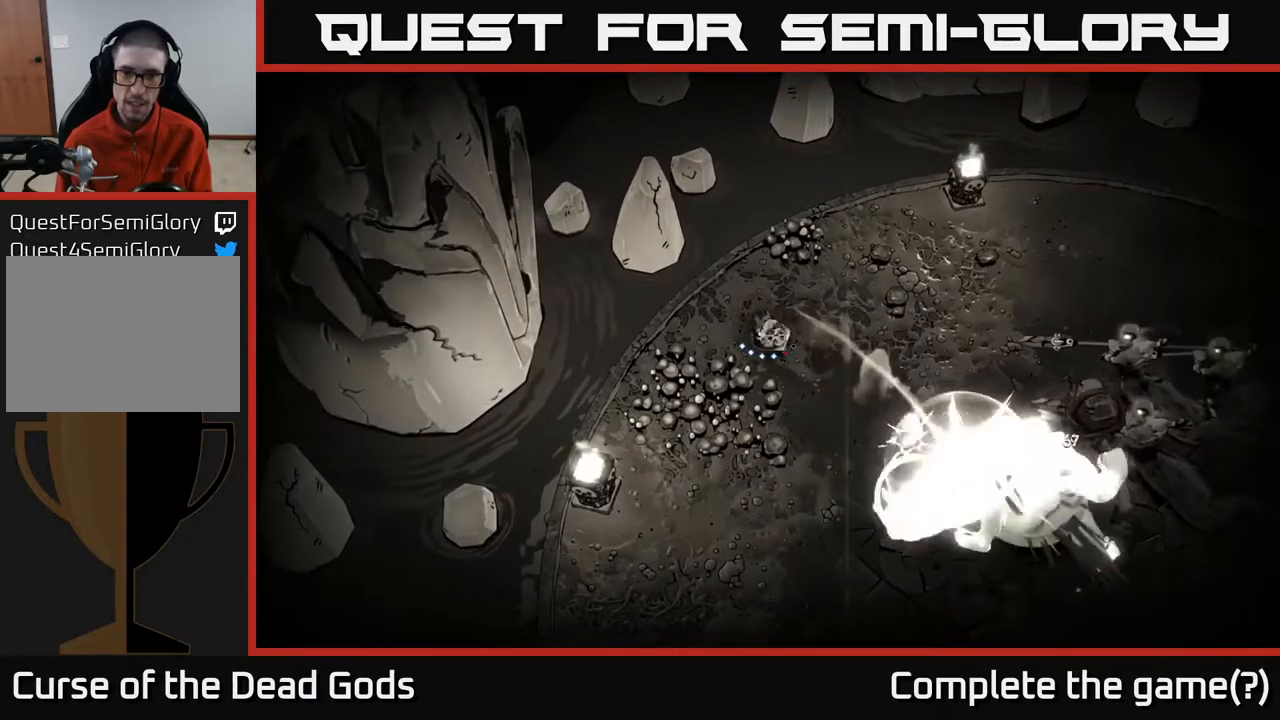
{"buttons": [], "left_stick": "down", "right_stick": "center", "events": [[17, "R2", "down"], [167, "R2", "up"]]}
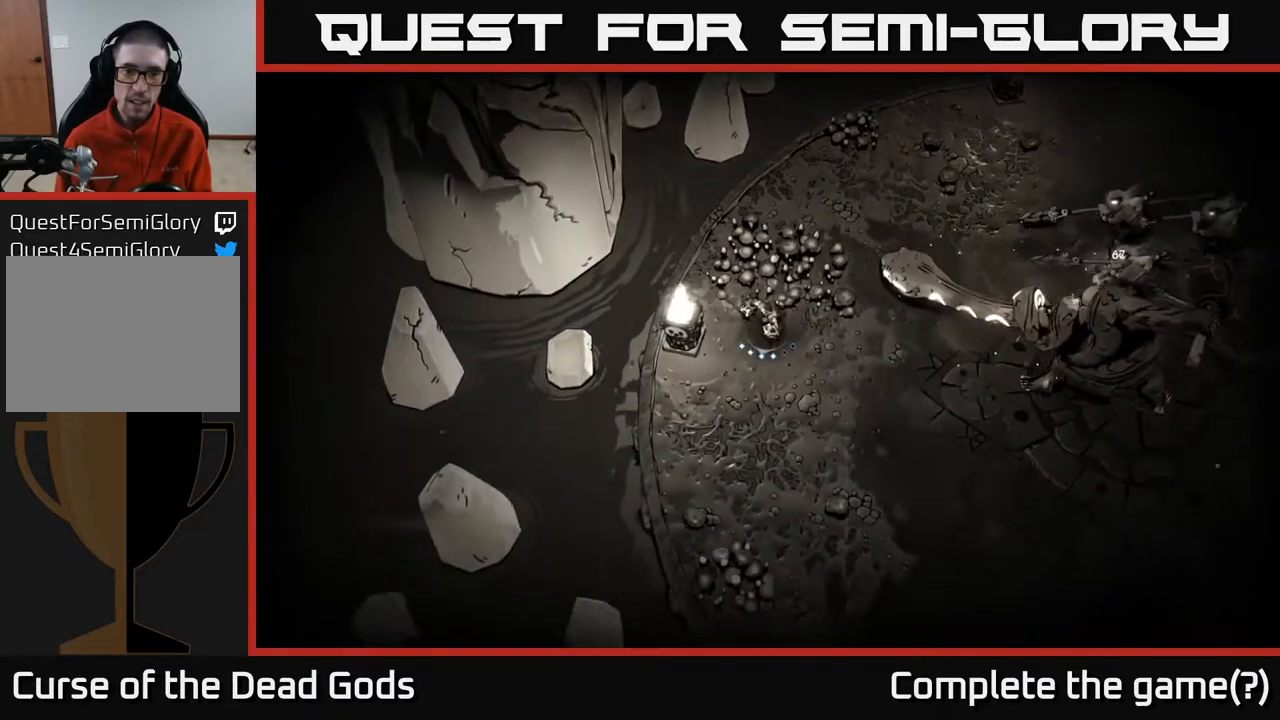
{"buttons": [], "left_stick": "down-left", "right_stick": "center", "events": [[100, "left_stick", "down-left"]]}
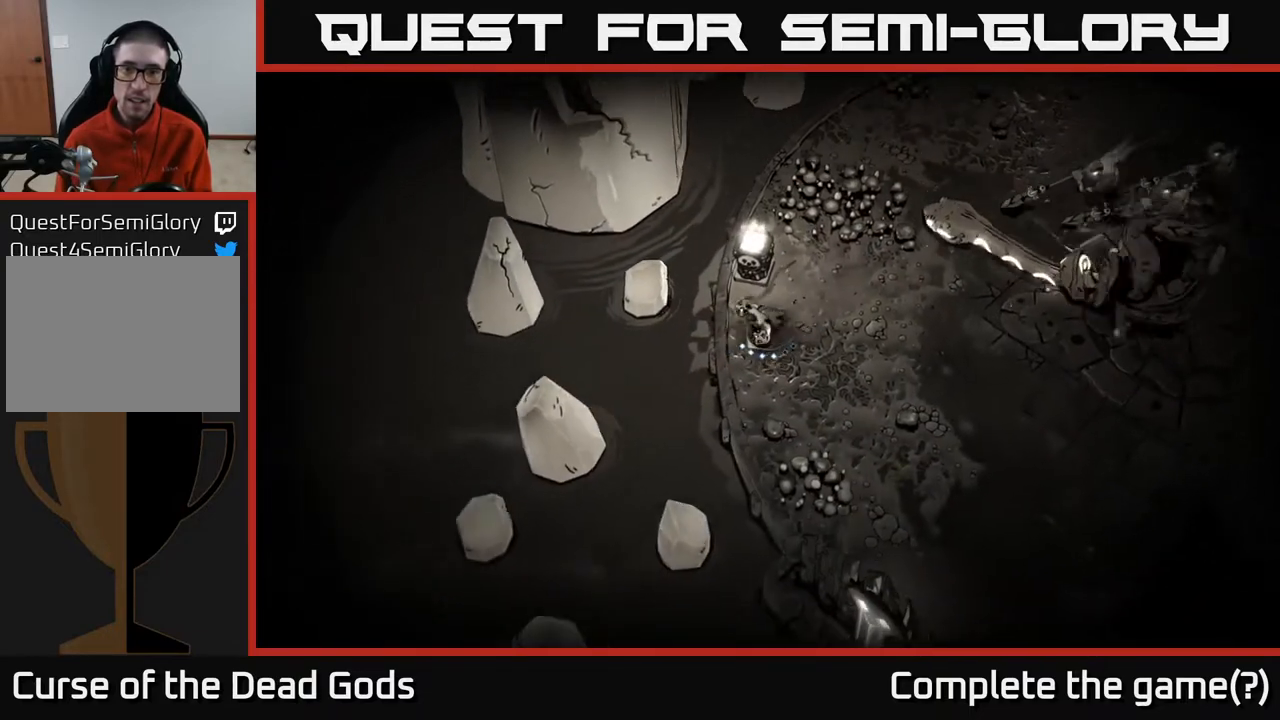
{"buttons": [], "left_stick": "down-right", "right_stick": "center", "events": [[233, "left_stick", "down-right"], [333, "left_stick", "right"], [467, "left_stick", "down-right"]]}
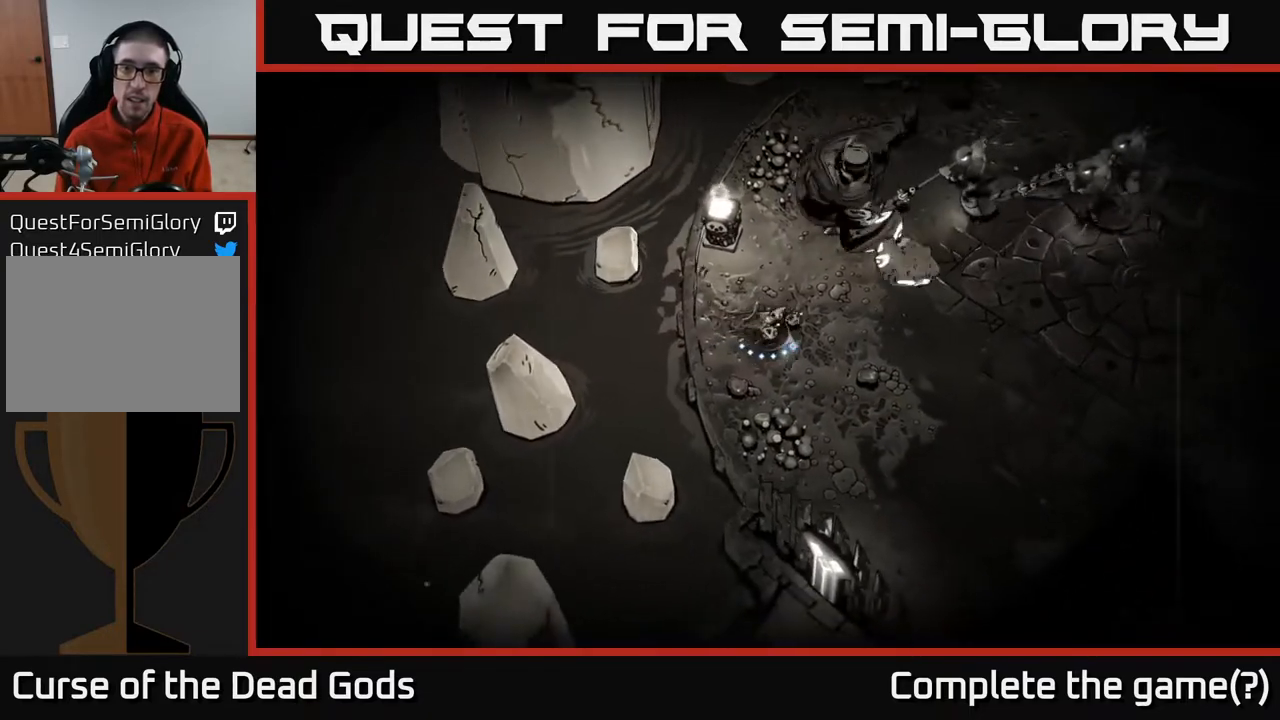
{"buttons": [], "left_stick": "right", "right_stick": "center", "events": [[100, "R2", "down"], [217, "R2", "up"], [400, "left_stick", "right"]]}
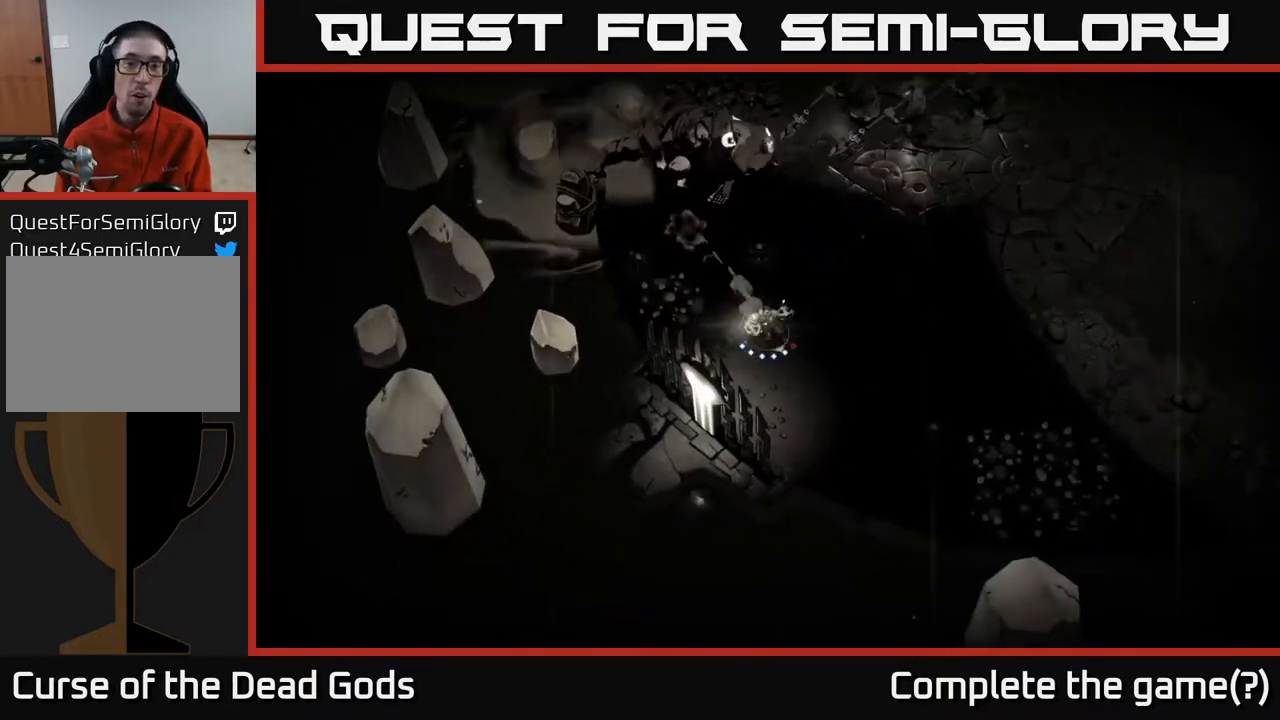
{"buttons": [], "left_stick": "right", "right_stick": "center", "events": []}
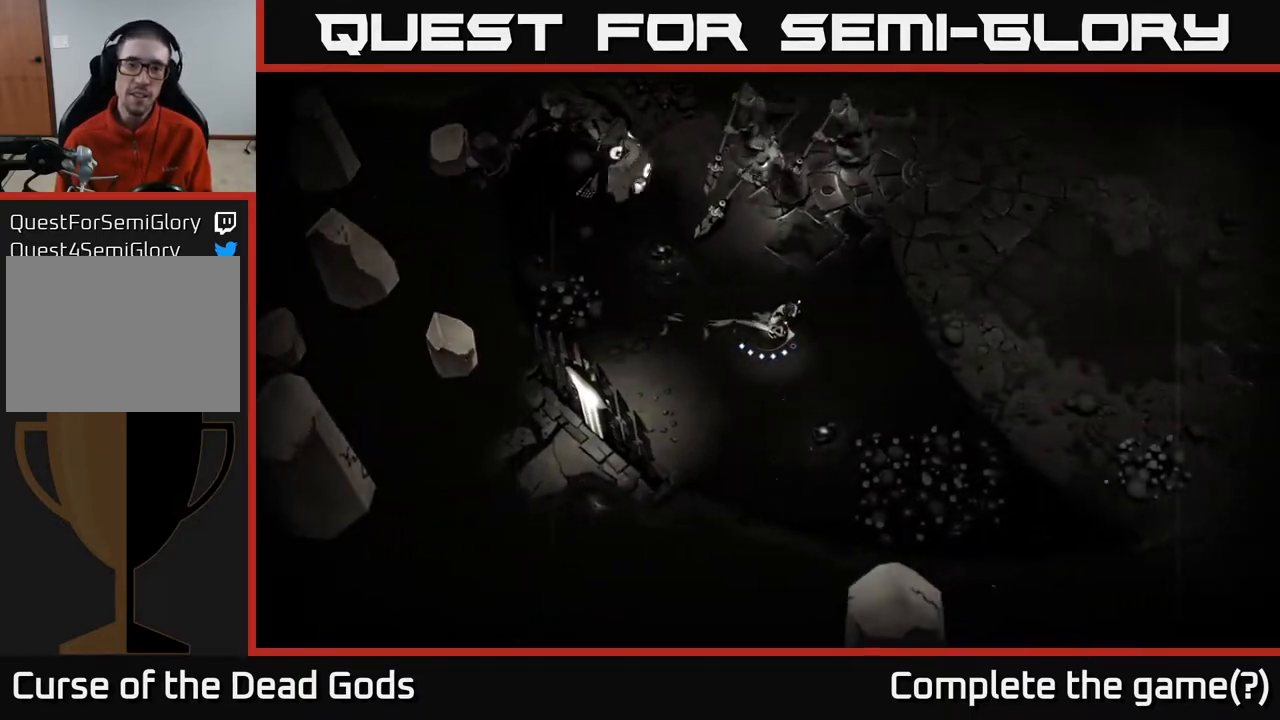
{"buttons": [], "left_stick": "right", "right_stick": "center", "events": [[200, "R2", "down"], [350, "R2", "up"]]}
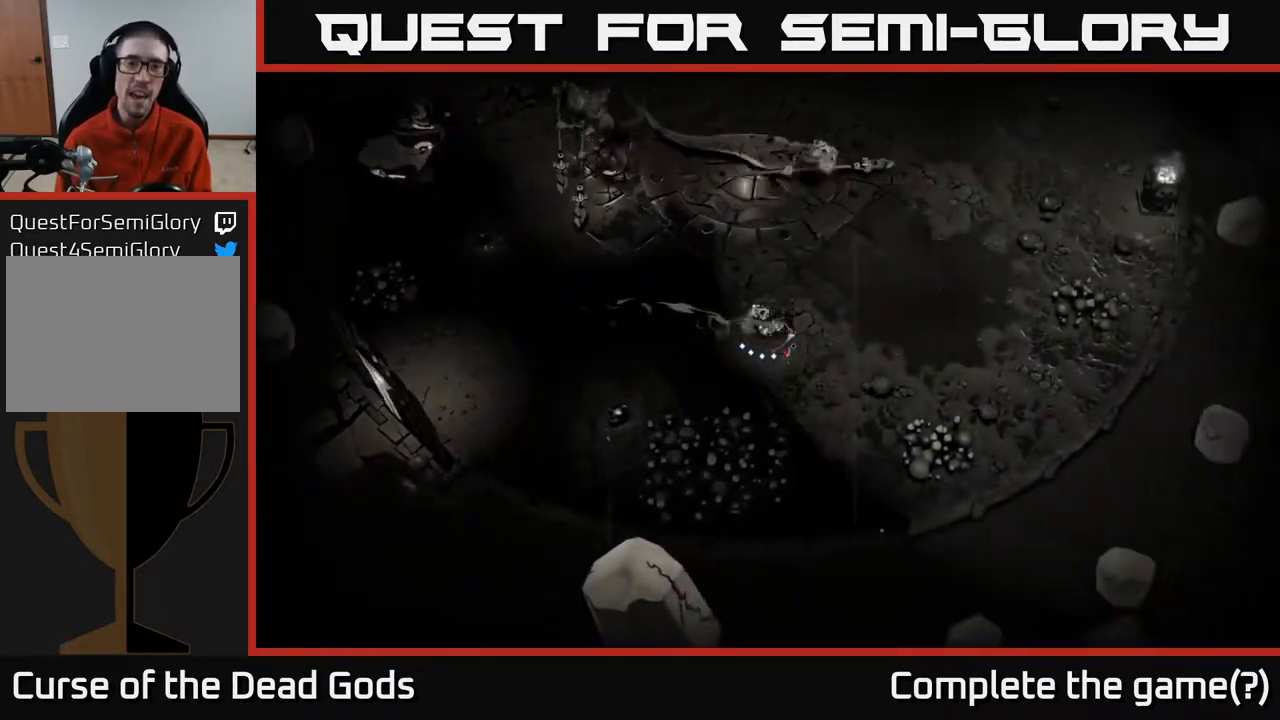
{"buttons": [], "left_stick": "right", "right_stick": "center", "events": []}
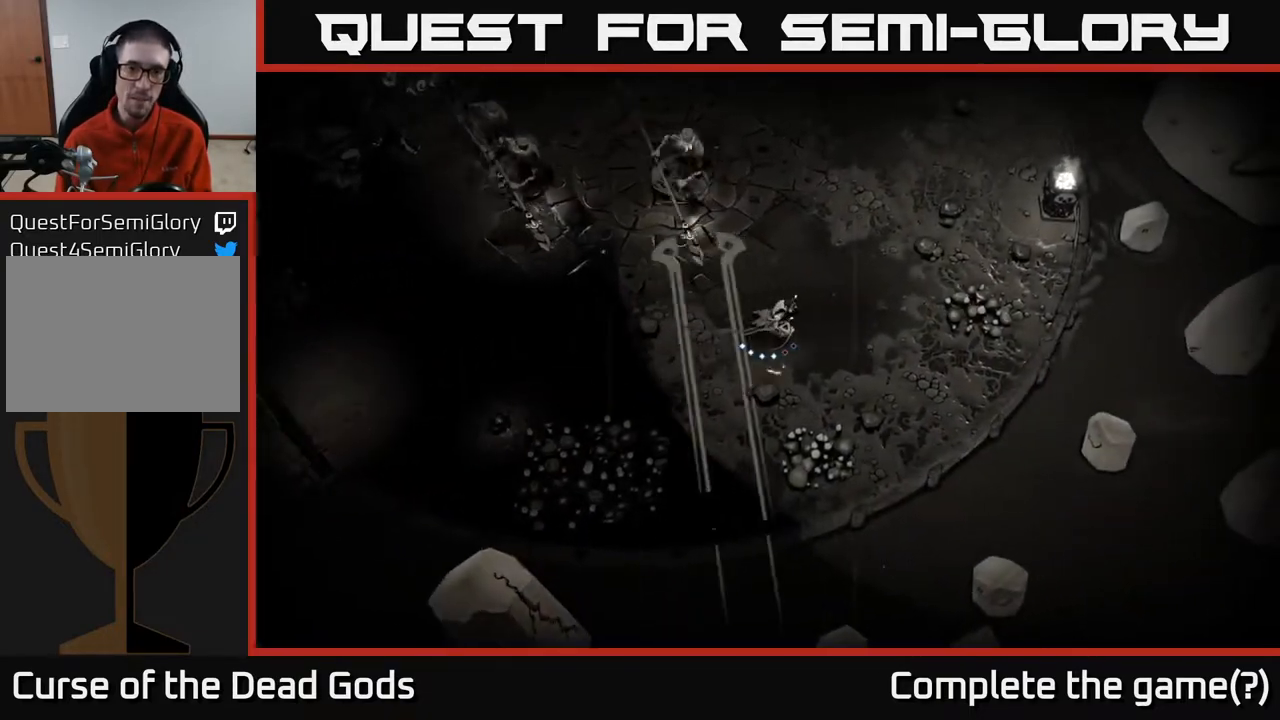
{"buttons": ["R2"], "left_stick": "up-right", "right_stick": "center", "events": [[467, "R2", "down"], [467, "left_stick", "up-right"]]}
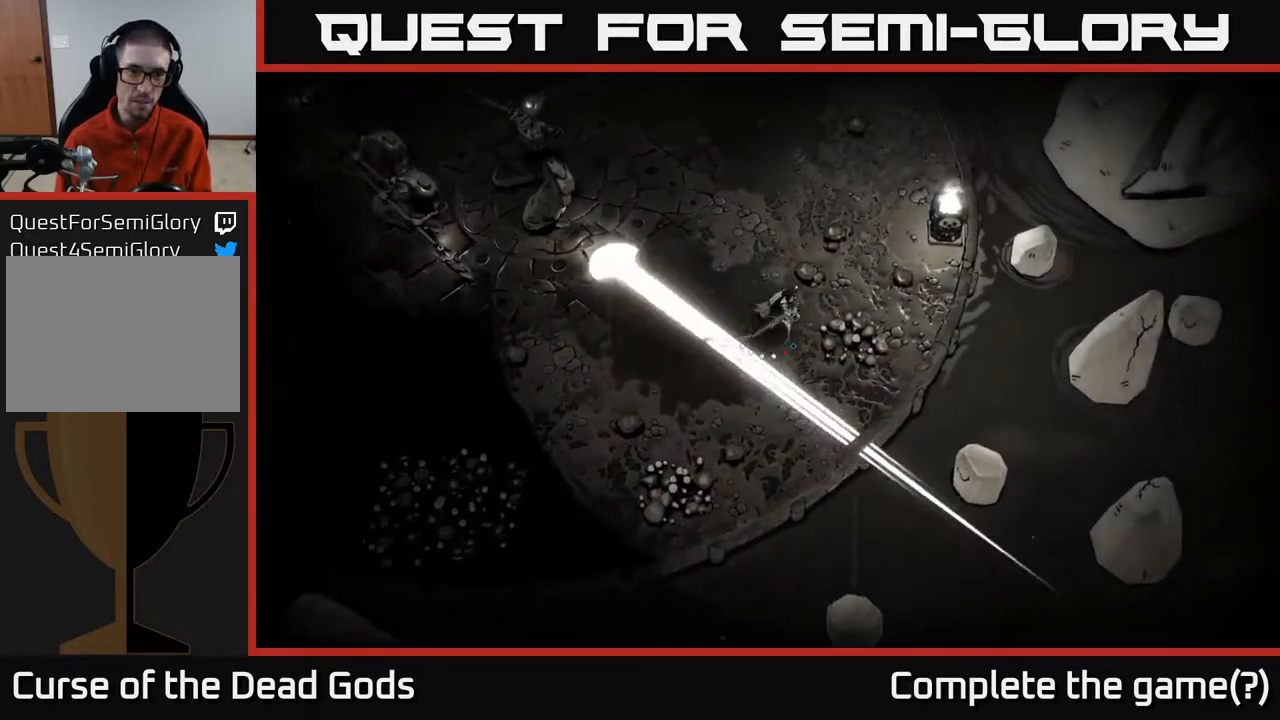
{"buttons": [], "left_stick": "left", "right_stick": "center", "events": [[17, "left_stick", "up"], [83, "R2", "up"], [317, "left_stick", "left"]]}
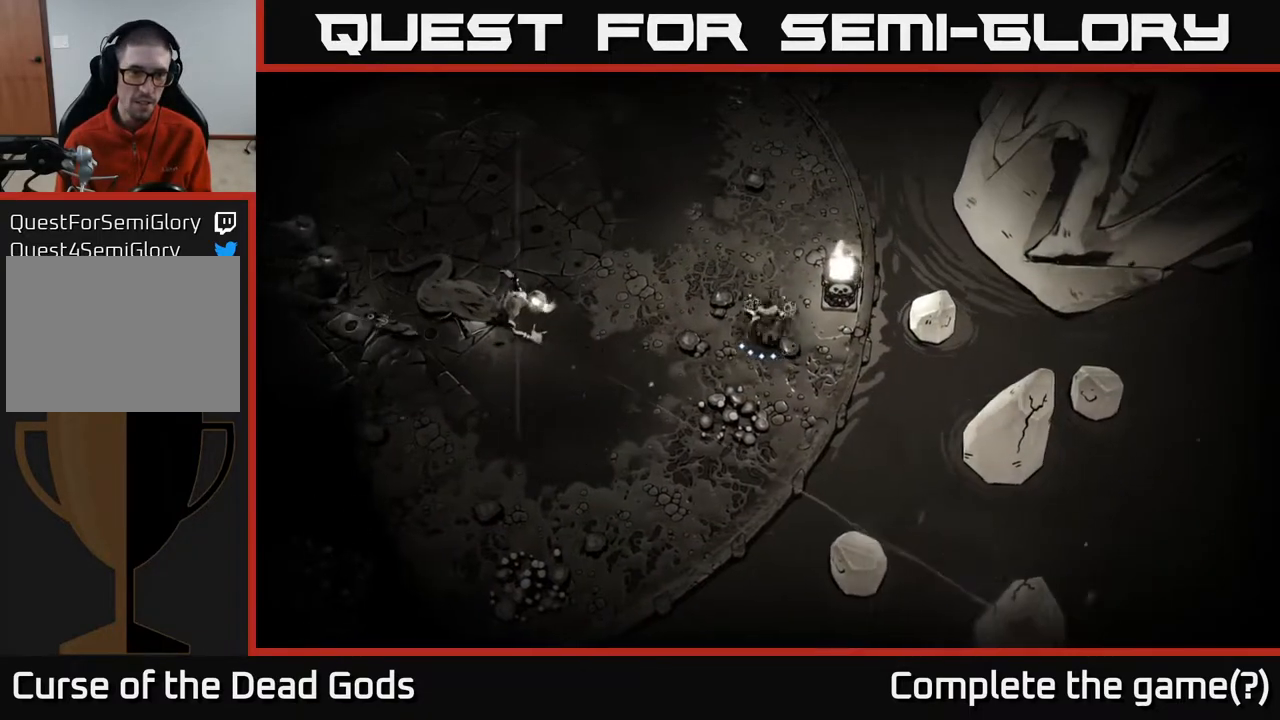
{"buttons": [], "left_stick": "left", "right_stick": "center", "events": [[367, "B", "down"], [433, "B", "up"]]}